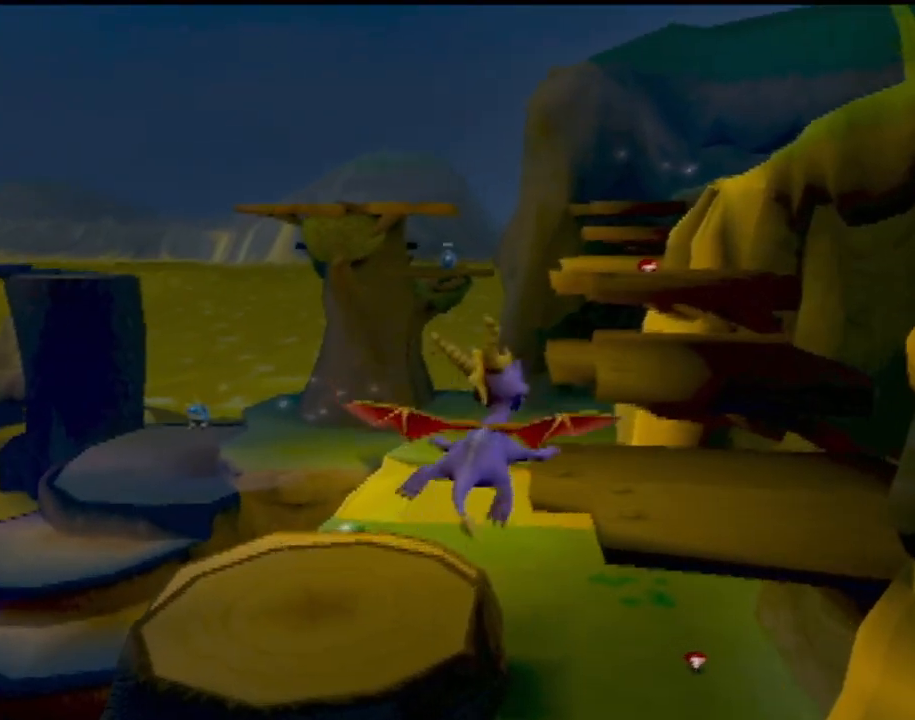
Gameplay with a controller (PlayStation layout); each line is a JSON object with the inputs held at the frame after it. "events" lists button and stick changes between this image and that frame as [ms after this image, input, new state], when the widget could be followed in between. Not read: L3 R3 right_stick.
{"buttons": [], "left_stick": "up", "events": [[283, "left_stick", "up"]]}
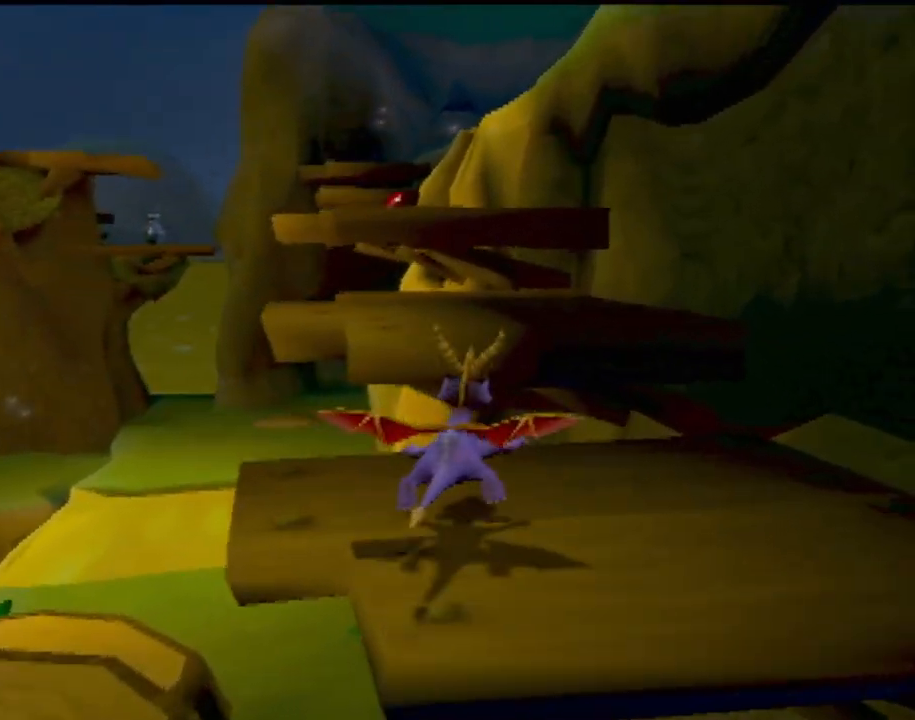
{"buttons": [], "left_stick": "up-left", "events": [[17, "CROSS", "down"], [284, "CROSS", "up"], [384, "left_stick", "up-left"]]}
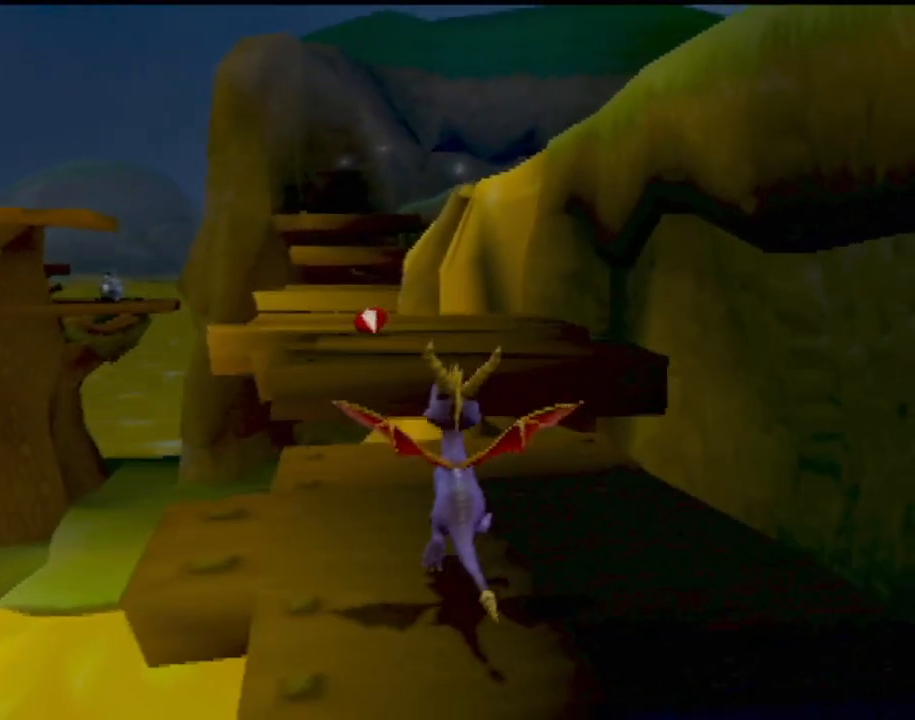
{"buttons": ["CROSS"], "left_stick": "up", "events": [[83, "left_stick", "up"], [284, "CROSS", "down"]]}
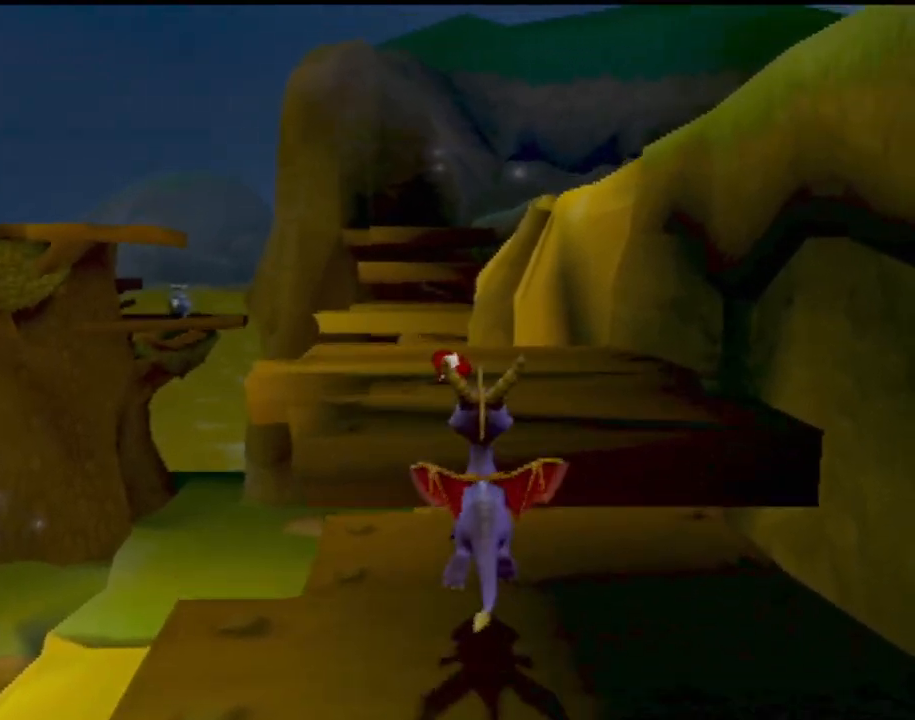
{"buttons": [], "left_stick": "up", "events": [[67, "CROSS", "up"], [167, "left_stick", "up-left"], [367, "left_stick", "up"]]}
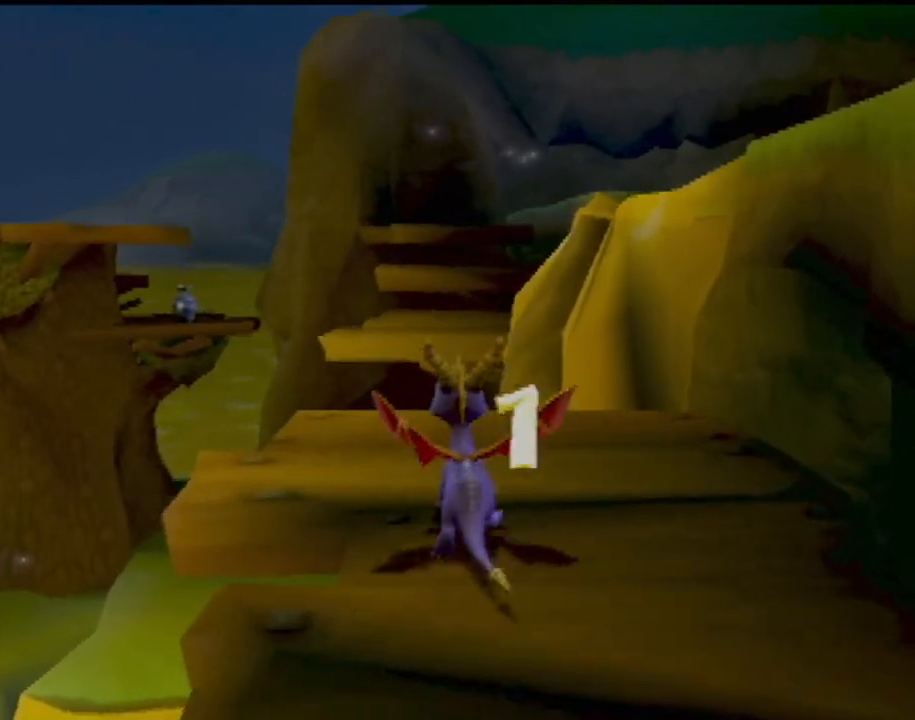
{"buttons": ["CROSS"], "left_stick": "up", "events": [[417, "CROSS", "down"]]}
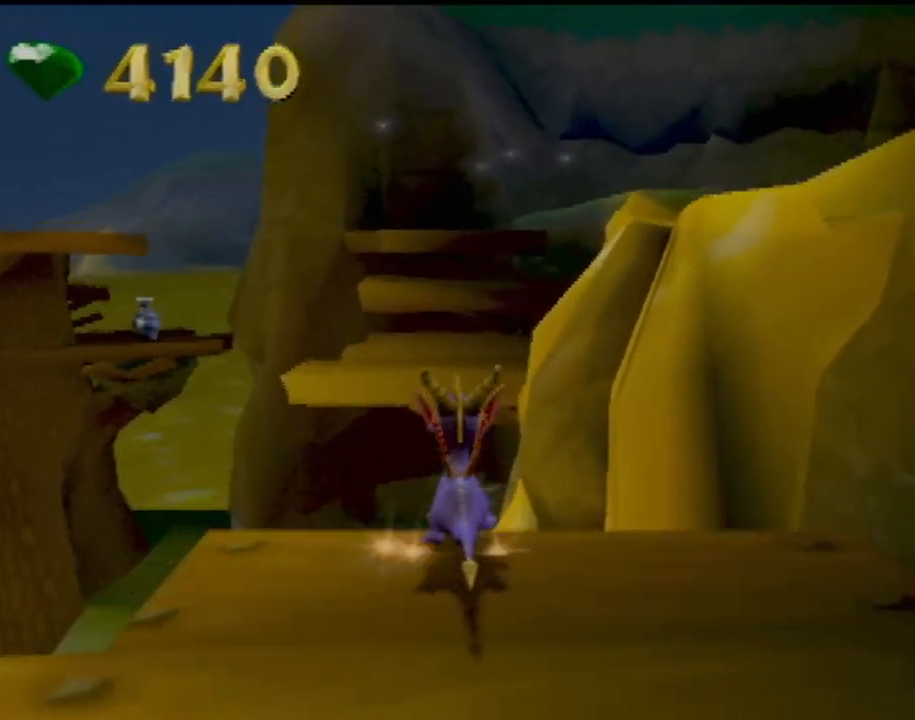
{"buttons": [], "left_stick": "up", "events": [[234, "CROSS", "up"], [267, "CROSS", "down"], [451, "CROSS", "up"]]}
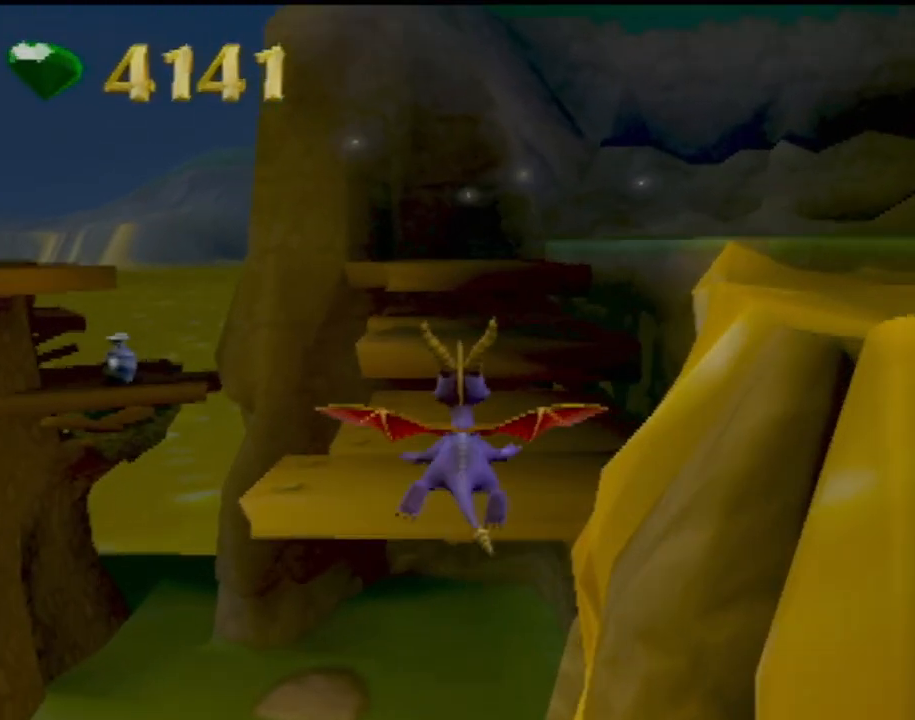
{"buttons": ["CROSS"], "left_stick": "up", "events": [[100, "left_stick", "up-right"], [250, "left_stick", "up"], [400, "CROSS", "down"]]}
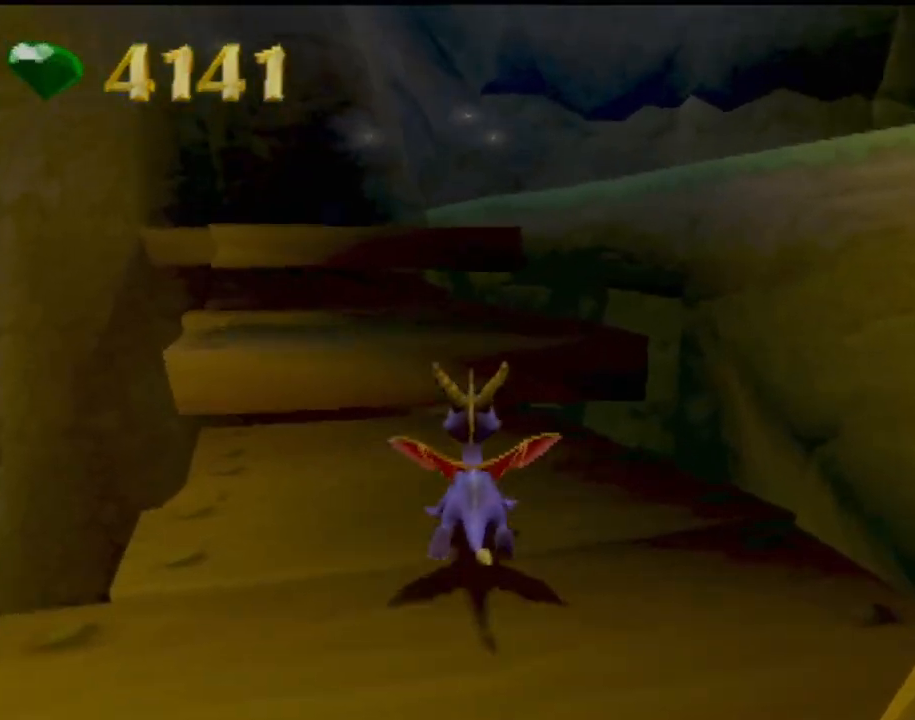
{"buttons": [], "left_stick": "up", "events": [[117, "CROSS", "up"]]}
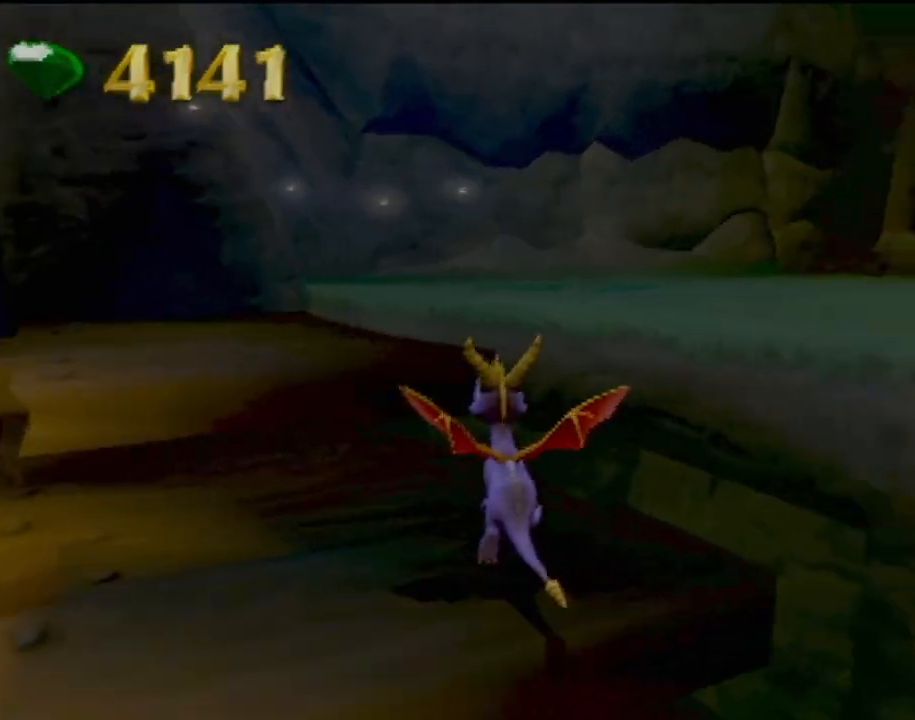
{"buttons": ["CROSS"], "left_stick": "up-right", "events": [[200, "left_stick", "up-right"], [250, "CROSS", "down"]]}
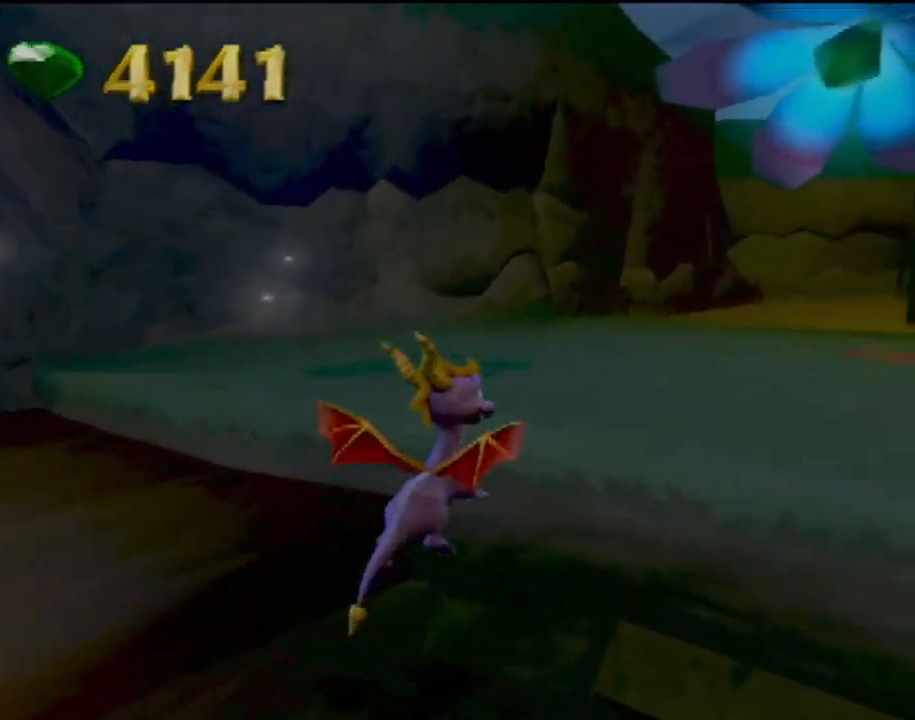
{"buttons": [], "left_stick": "up-right", "events": [[217, "CROSS", "up"]]}
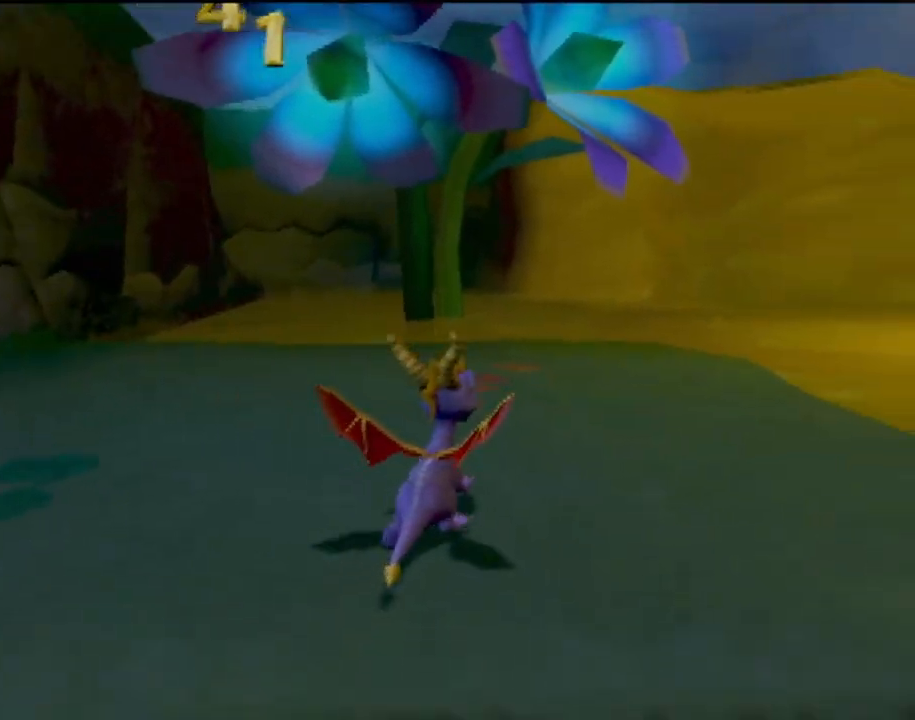
{"buttons": [], "left_stick": "up-right", "events": [[100, "left_stick", "up"], [334, "left_stick", "up-right"]]}
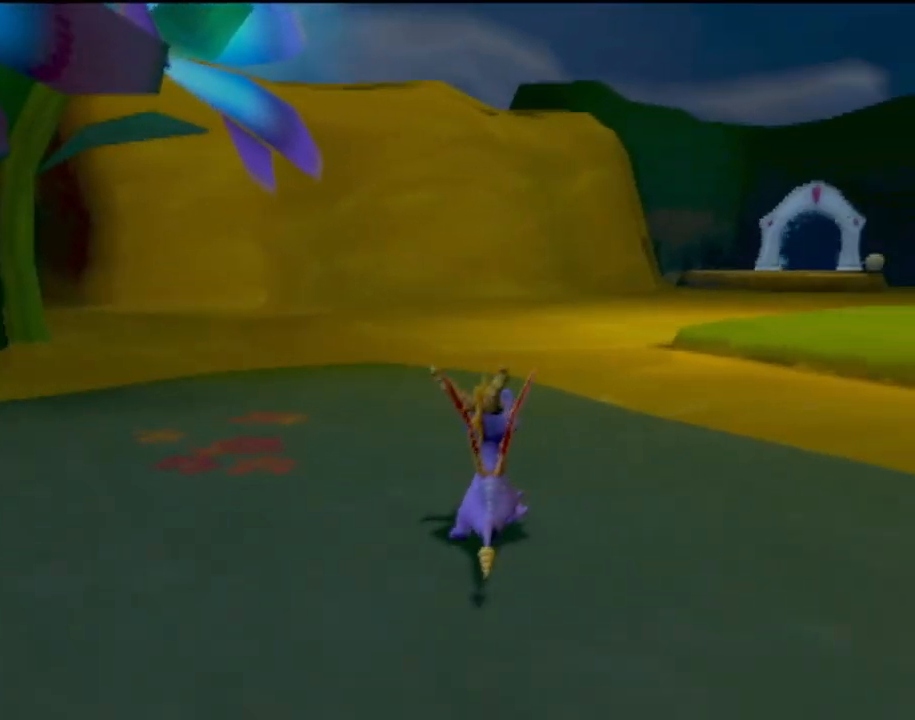
{"buttons": ["CROSS"], "left_stick": "up", "events": [[283, "left_stick", "up"], [300, "CROSS", "down"]]}
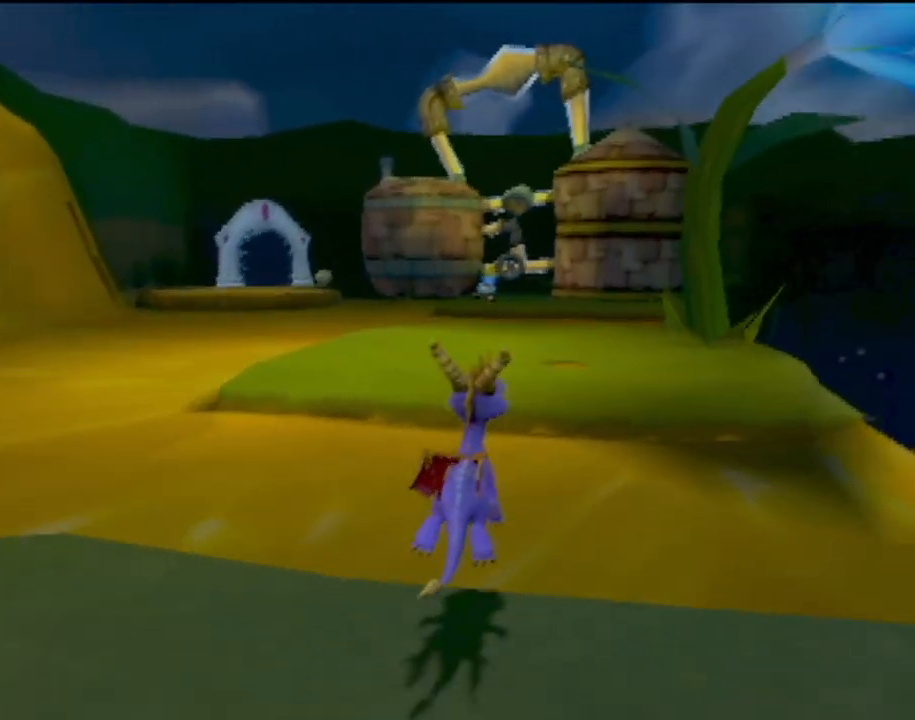
{"buttons": ["CROSS"], "left_stick": "up", "events": [[234, "CROSS", "up"], [284, "CROSS", "down"]]}
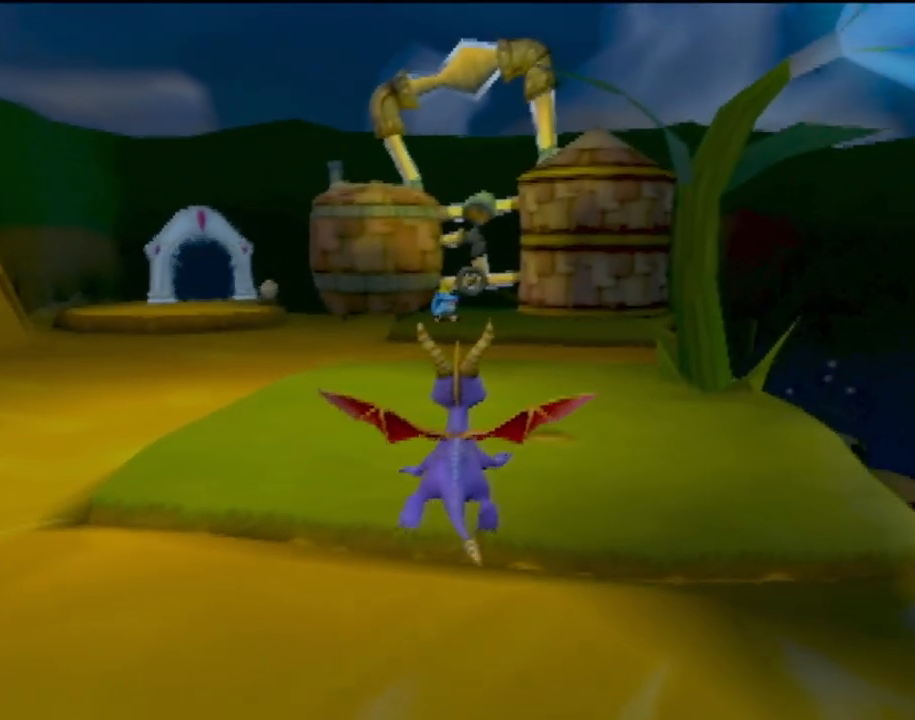
{"buttons": [], "left_stick": "center", "events": [[100, "CROSS", "up"], [150, "left_stick", "center"]]}
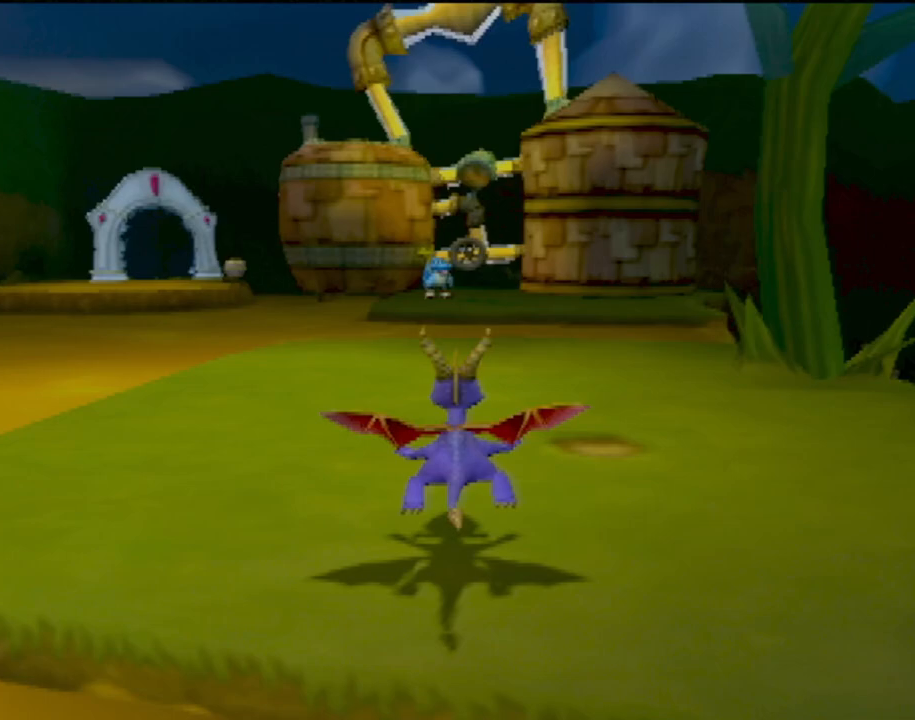
{"buttons": ["SQUARE"], "left_stick": "up", "events": [[34, "left_stick", "up"], [434, "SQUARE", "down"]]}
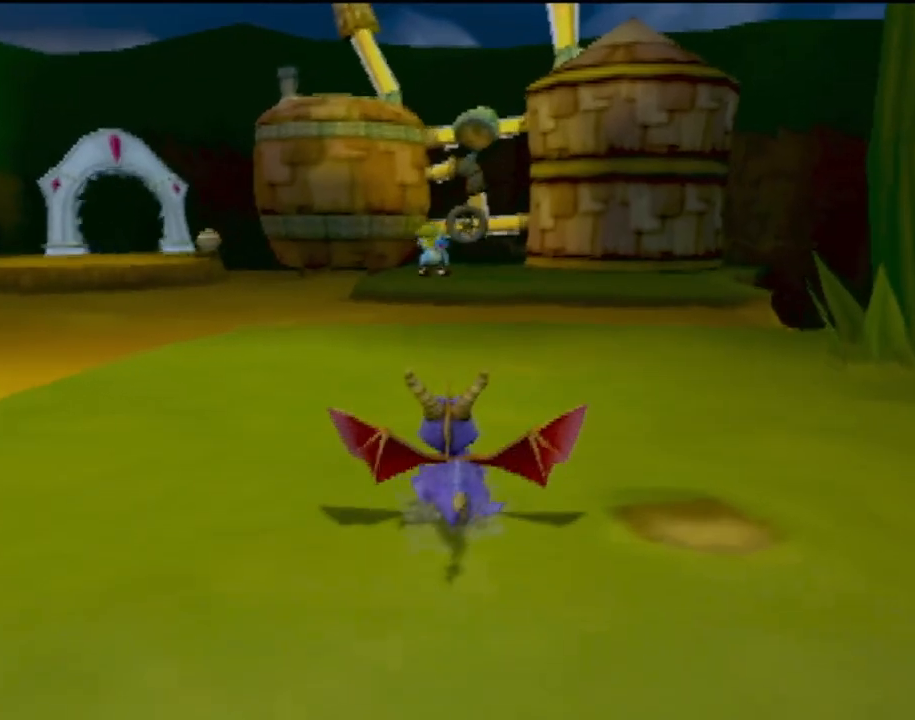
{"buttons": ["SQUARE"], "left_stick": "center", "events": [[383, "left_stick", "up-left"], [484, "left_stick", "center"]]}
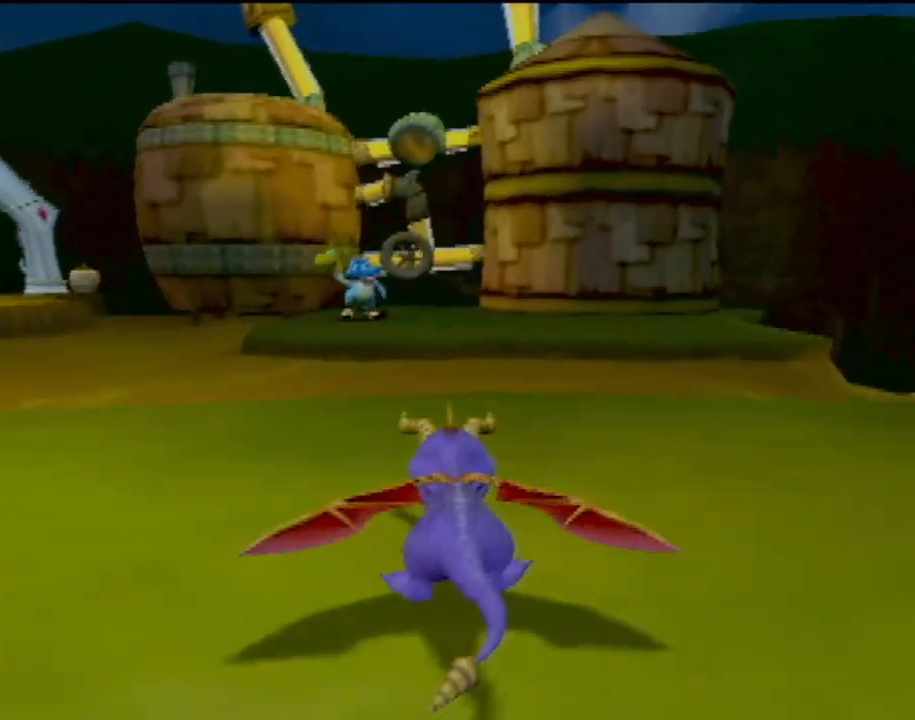
{"buttons": ["CROSS", "SQUARE"], "left_stick": "up", "events": [[184, "CROSS", "down"], [184, "left_stick", "right"], [250, "left_stick", "up-right"], [367, "left_stick", "up"]]}
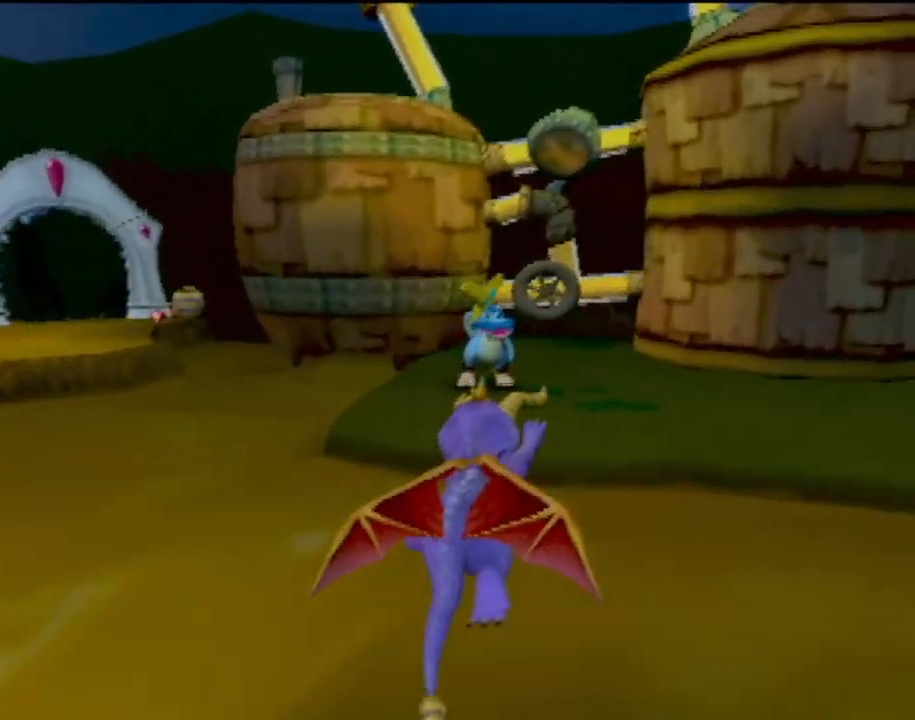
{"buttons": [], "left_stick": "up", "events": [[150, "CROSS", "up"], [150, "SQUARE", "up"], [200, "CROSS", "down"], [500, "CROSS", "up"]]}
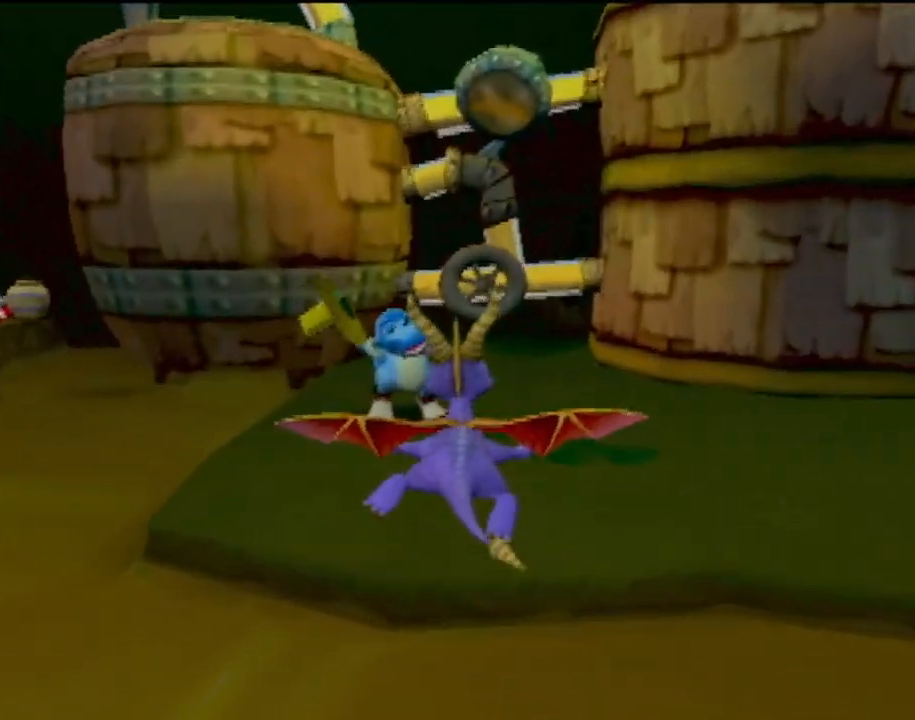
{"buttons": ["TRIANGLE"], "left_stick": "center", "events": [[217, "left_stick", "up-left"], [334, "left_stick", "center"], [384, "TRIANGLE", "down"]]}
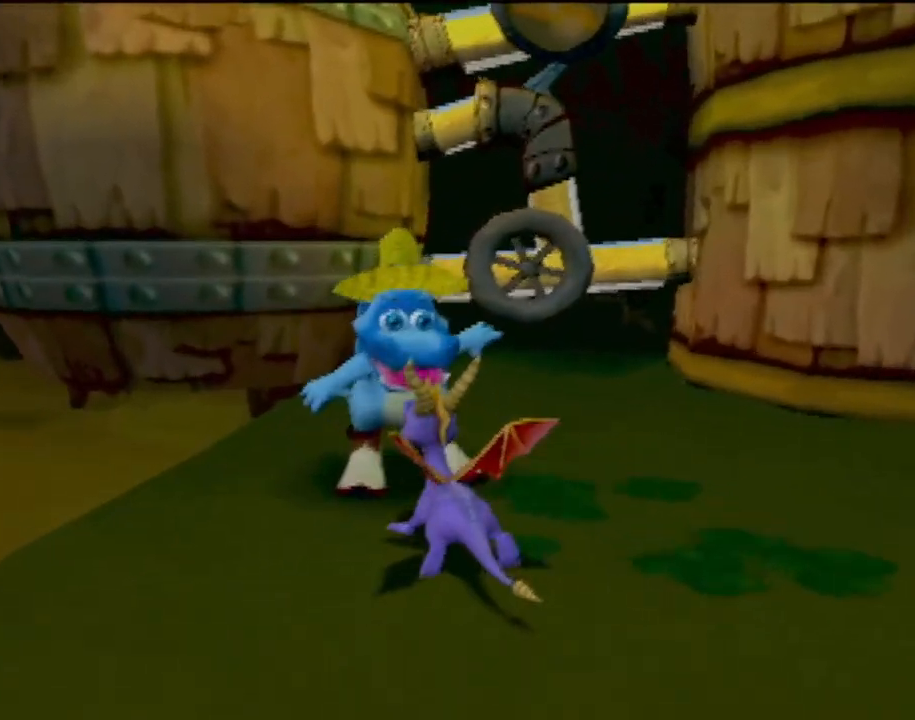
{"buttons": ["TRIANGLE"], "left_stick": "right", "events": [[16, "TRIANGLE", "up"], [467, "left_stick", "right"], [500, "TRIANGLE", "down"]]}
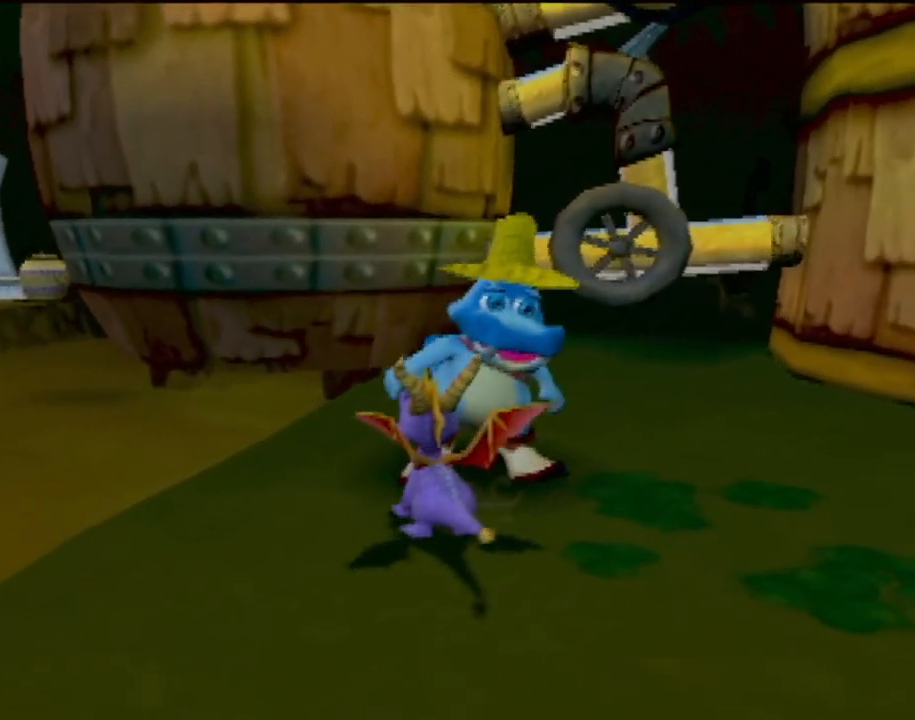
{"buttons": [], "left_stick": "center", "events": [[134, "TRIANGLE", "up"], [150, "left_stick", "center"], [200, "TRIANGLE", "down"], [317, "TRIANGLE", "up"], [384, "TRIANGLE", "down"], [484, "TRIANGLE", "up"]]}
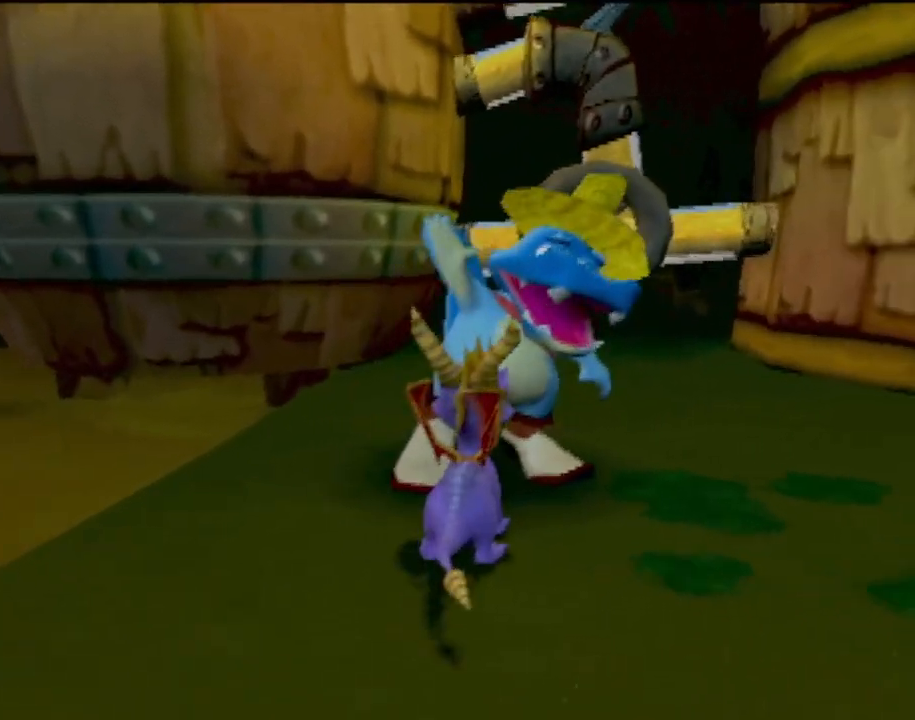
{"buttons": [], "left_stick": "right", "events": [[417, "left_stick", "right"]]}
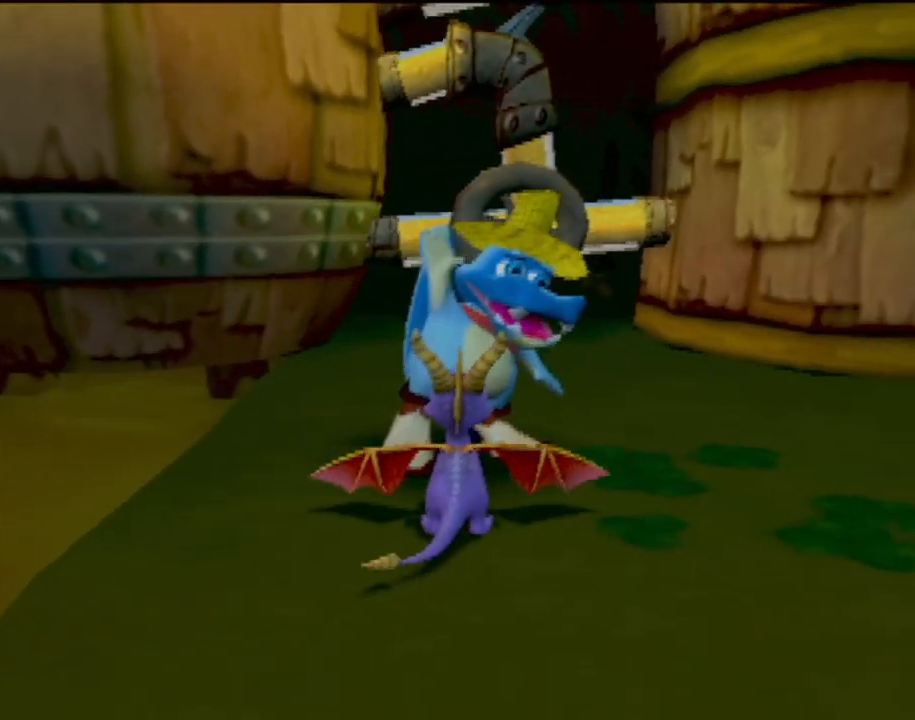
{"buttons": [], "left_stick": "center", "events": [[234, "left_stick", "down-right"], [434, "left_stick", "center"]]}
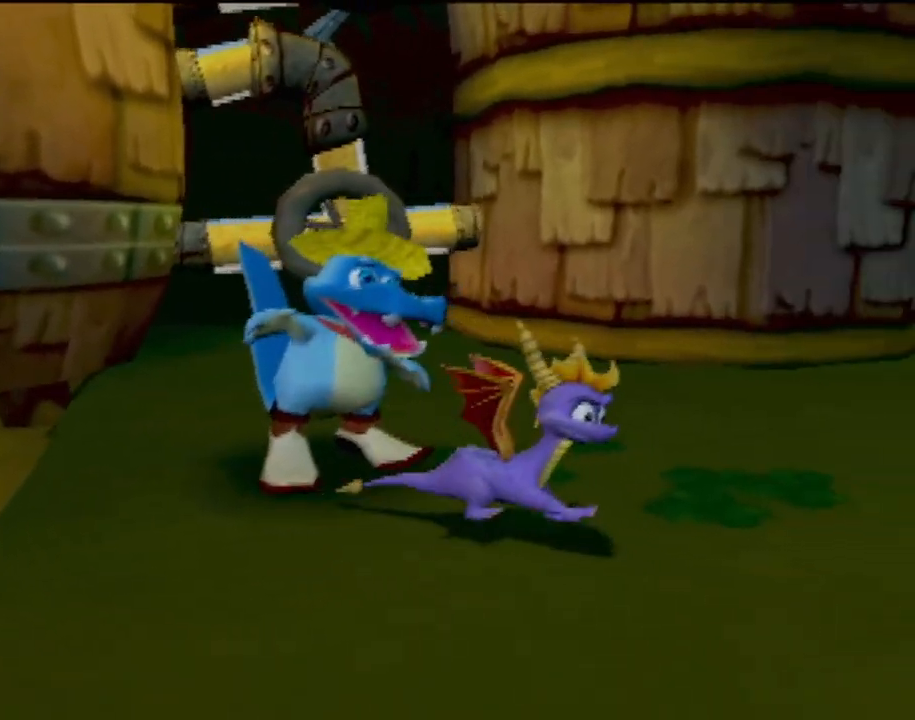
{"buttons": [], "left_stick": "up-right", "events": [[116, "left_stick", "right"], [300, "left_stick", "up-right"]]}
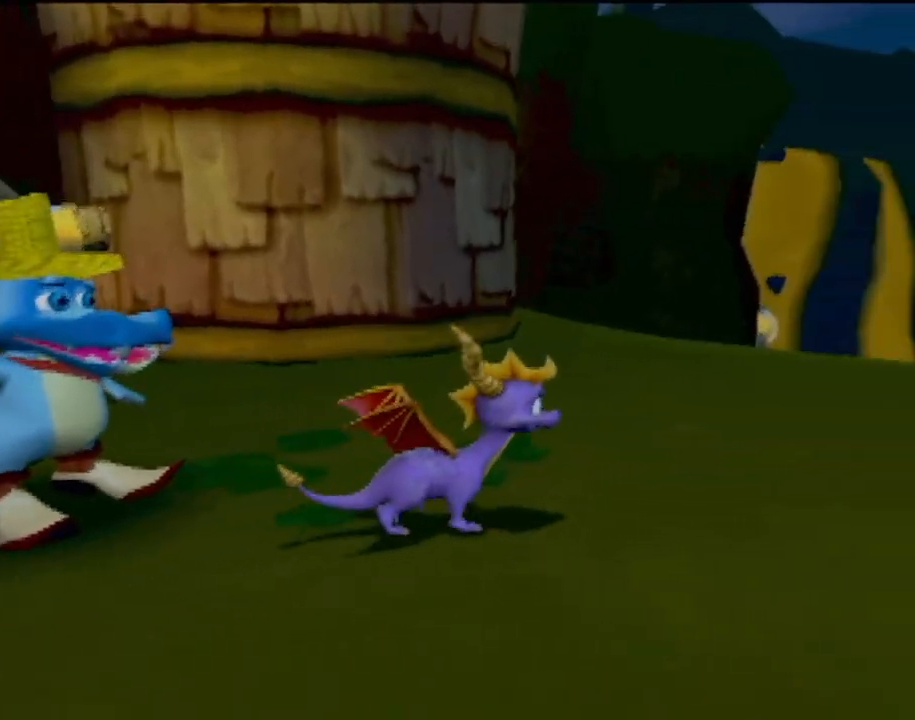
{"buttons": [], "left_stick": "center", "events": [[17, "left_stick", "up-left"], [67, "left_stick", "left"], [351, "left_stick", "center"]]}
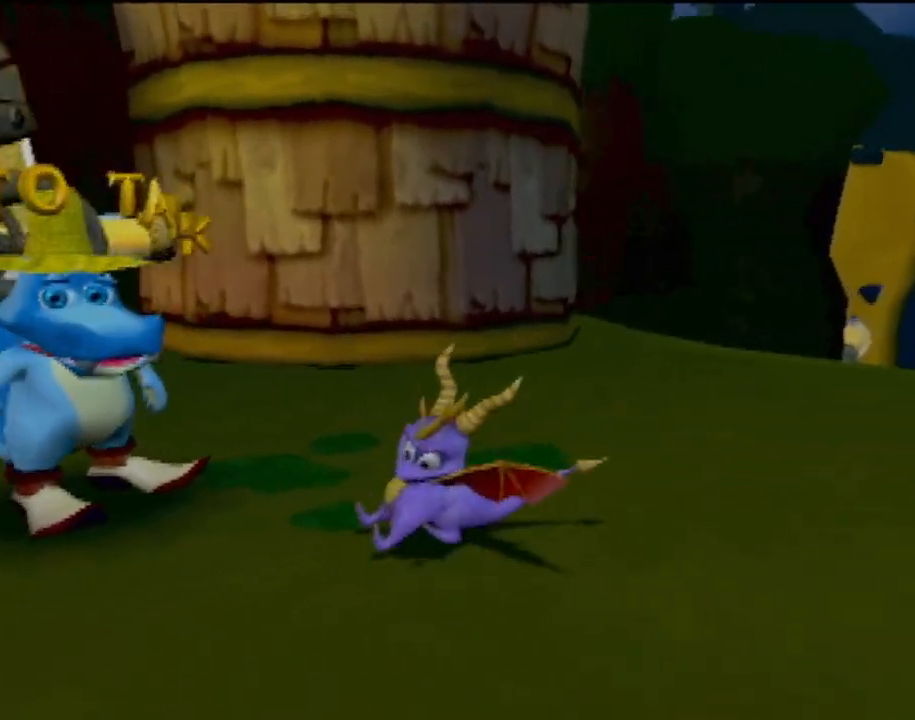
{"buttons": [], "left_stick": "center", "events": [[167, "TRIANGLE", "down"], [300, "TRIANGLE", "up"]]}
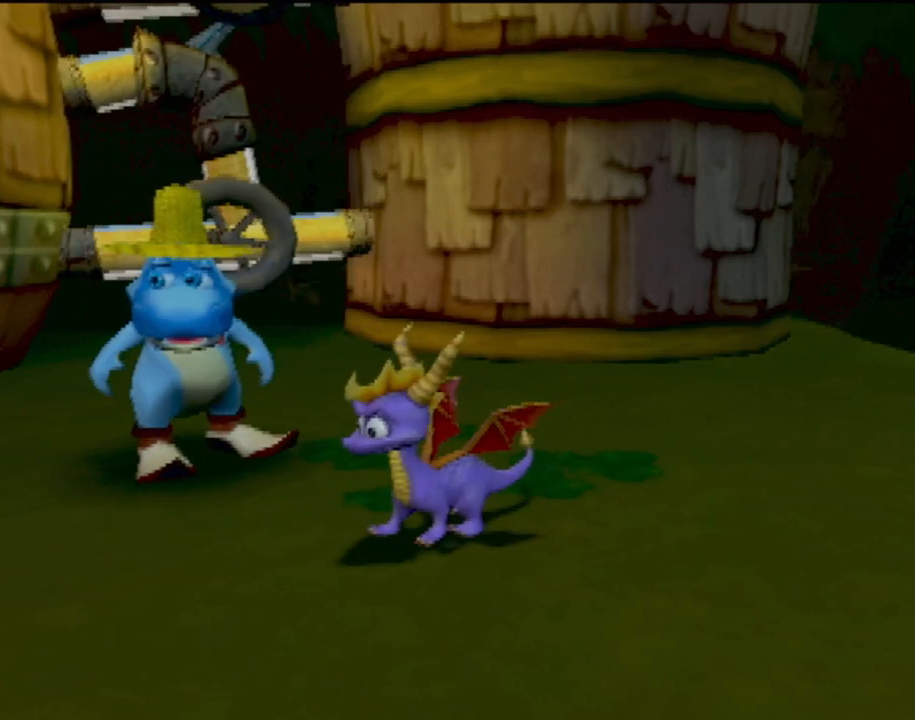
{"buttons": [], "left_stick": "center", "events": []}
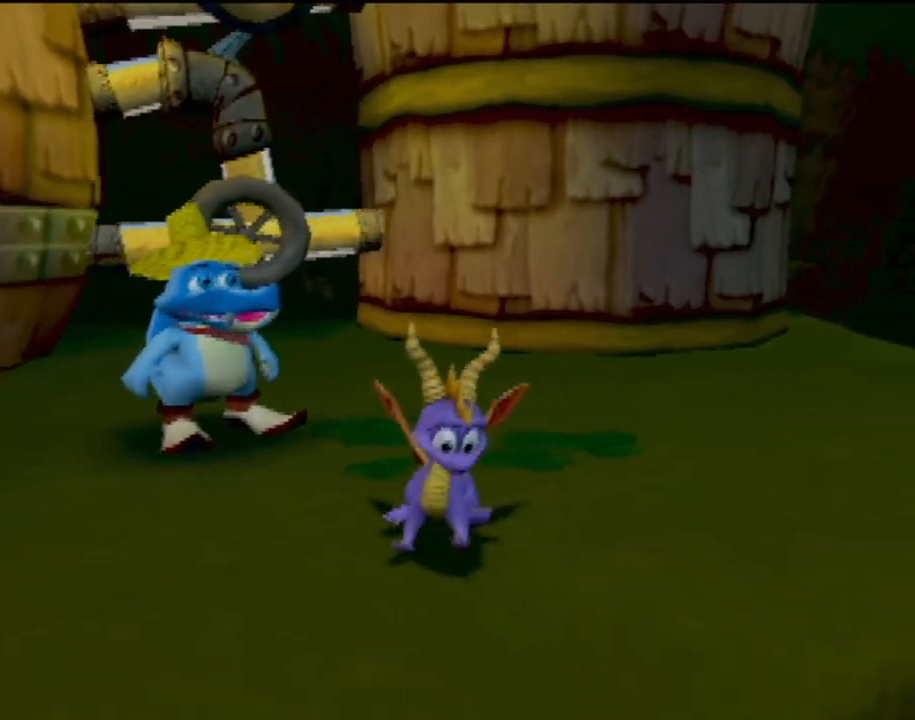
{"buttons": [], "left_stick": "center", "events": []}
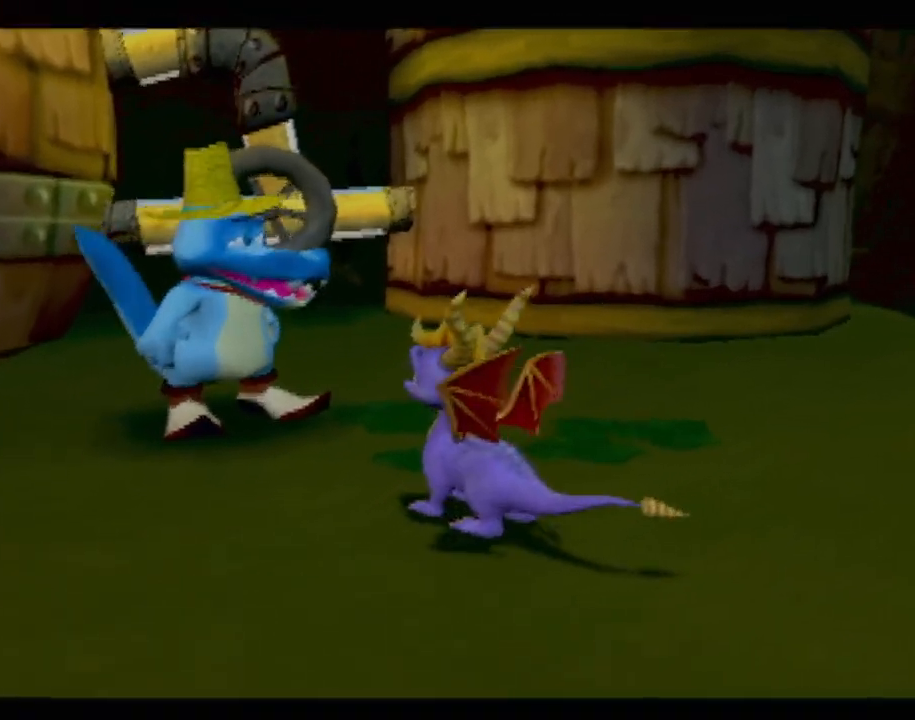
{"buttons": [], "left_stick": "center", "events": []}